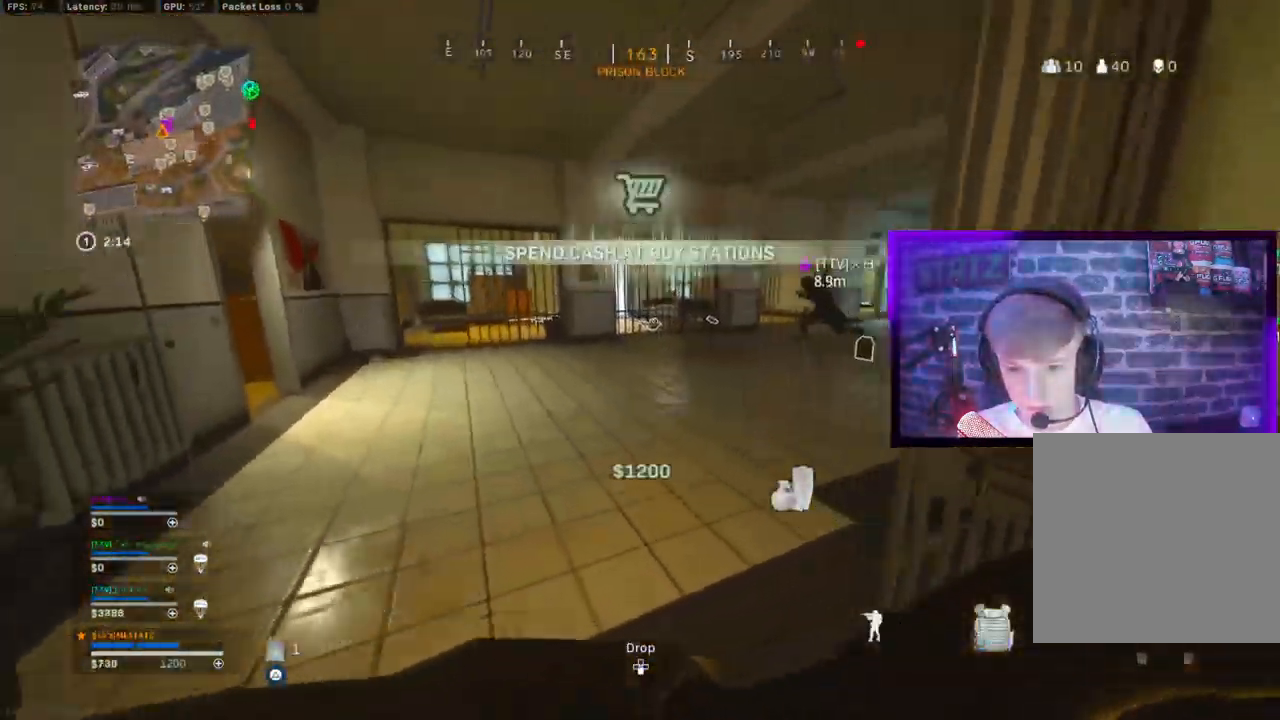
Gameplay with a controller (PlayStation layout); each line is a JSON object with the inputs held at the frame after it (dt_ms = milliseconds from this image to that frame). "events" lists button and stick changes between this image and that frame as [ms after this image, input, new state], when the widget could be followed in between.
{"dt_ms": 500, "buttons": [], "left_stick": "up", "right_stick": "left", "events": [[100, "left_stick", "up"], [100, "right_stick", "left"], [217, "right_stick", "center"], [283, "right_stick", "right"], [483, "right_stick", "left"]]}
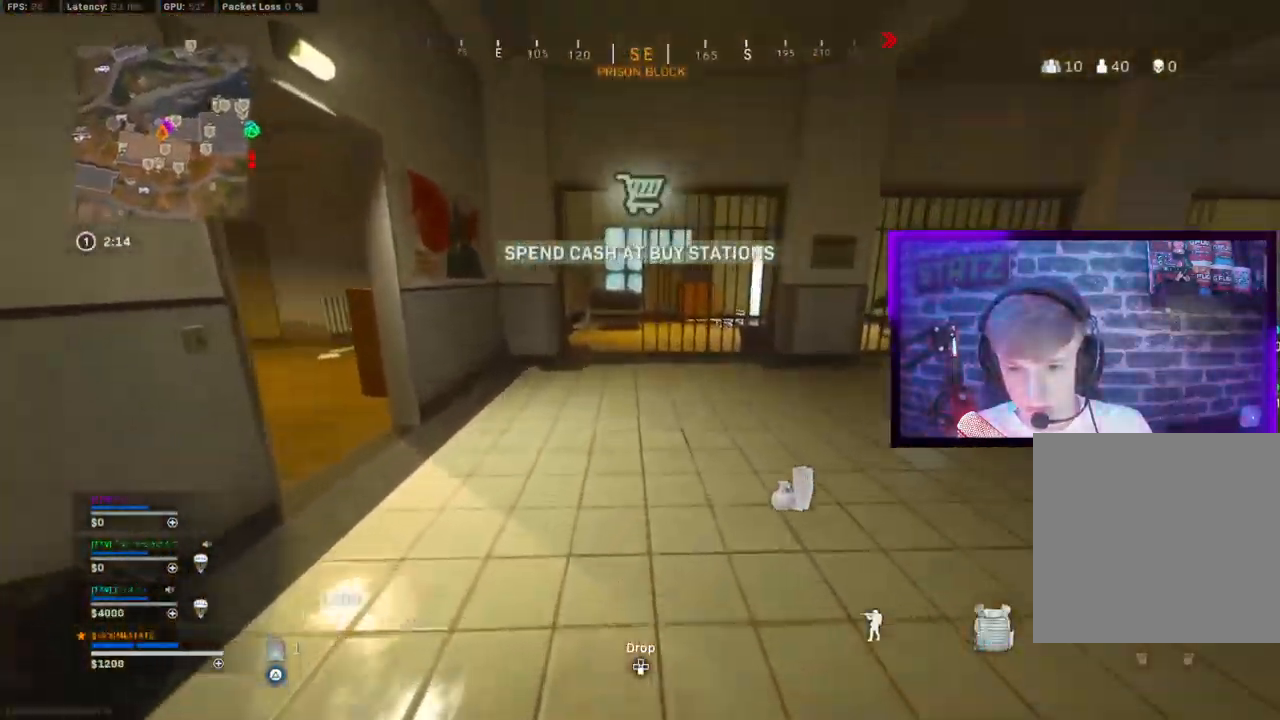
{"dt_ms": 500, "buttons": ["CROSS"], "left_stick": "down-right", "right_stick": "right", "events": [[183, "left_stick", "up-left"], [217, "right_stick", "right"], [267, "CIRCLE", "down"], [333, "CIRCLE", "up"], [350, "left_stick", "center"], [400, "left_stick", "down-right"], [433, "CIRCLE", "down"], [500, "CIRCLE", "up"], [500, "CROSS", "down"]]}
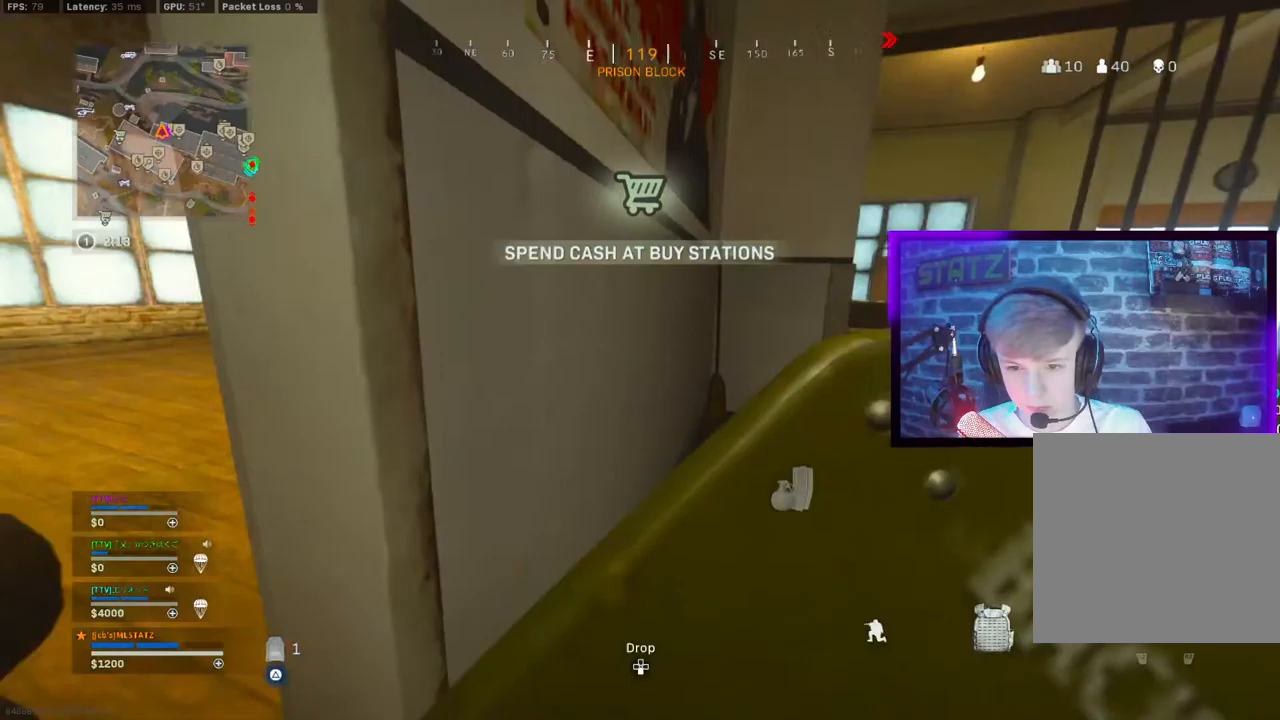
{"dt_ms": 500, "buttons": [], "left_stick": "right", "right_stick": "right", "events": [[83, "CROSS", "up"], [83, "left_stick", "up-right"], [333, "left_stick", "right"]]}
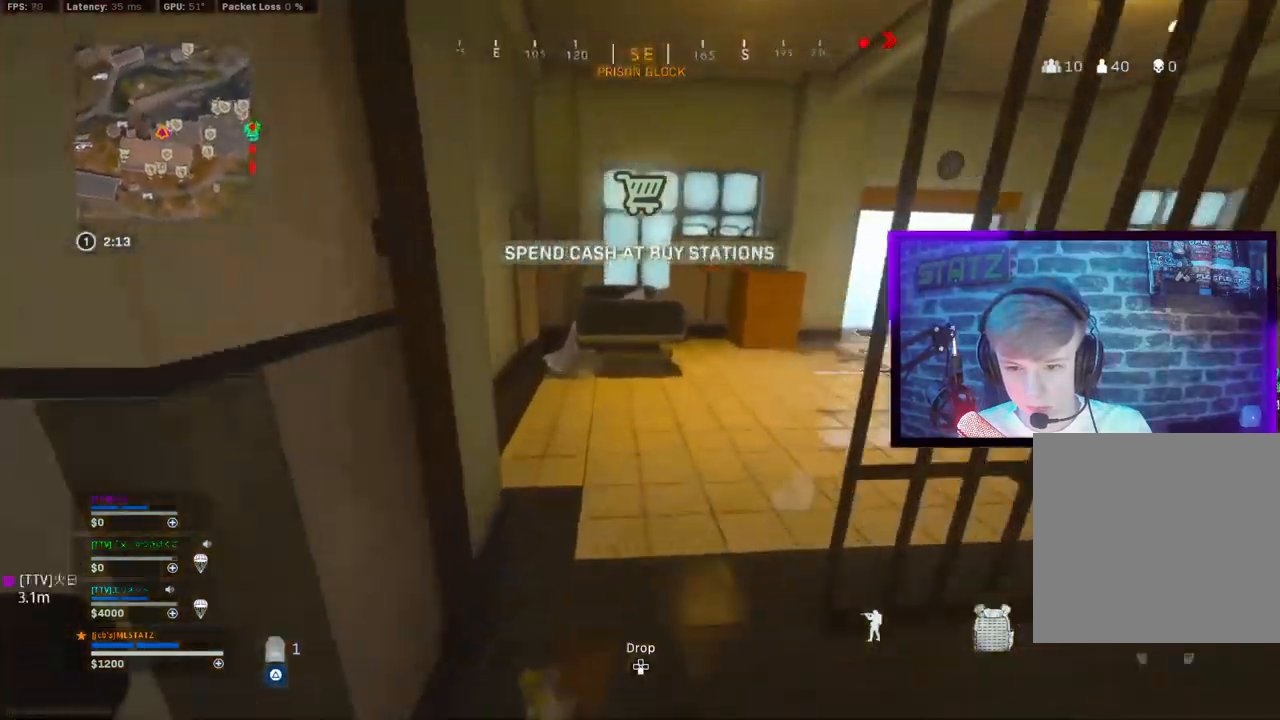
{"dt_ms": 500, "buttons": ["CIRCLE"], "left_stick": "right", "right_stick": "right", "events": [[500, "CIRCLE", "down"]]}
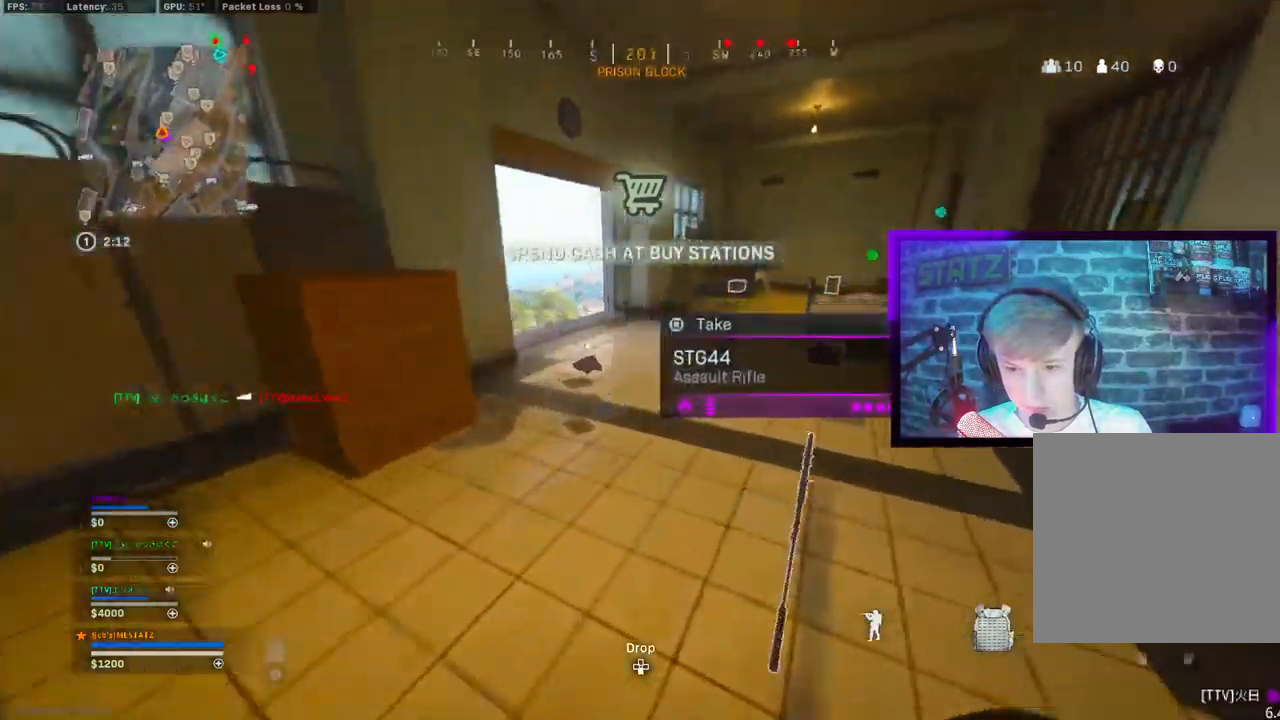
{"dt_ms": 500, "buttons": ["SQUARE"], "left_stick": "down-left", "right_stick": "right", "events": [[100, "CIRCLE", "up"], [267, "CIRCLE", "down"], [300, "CIRCLE", "up"], [300, "CROSS", "down"], [367, "CROSS", "up"], [383, "left_stick", "down-left"], [467, "SQUARE", "down"]]}
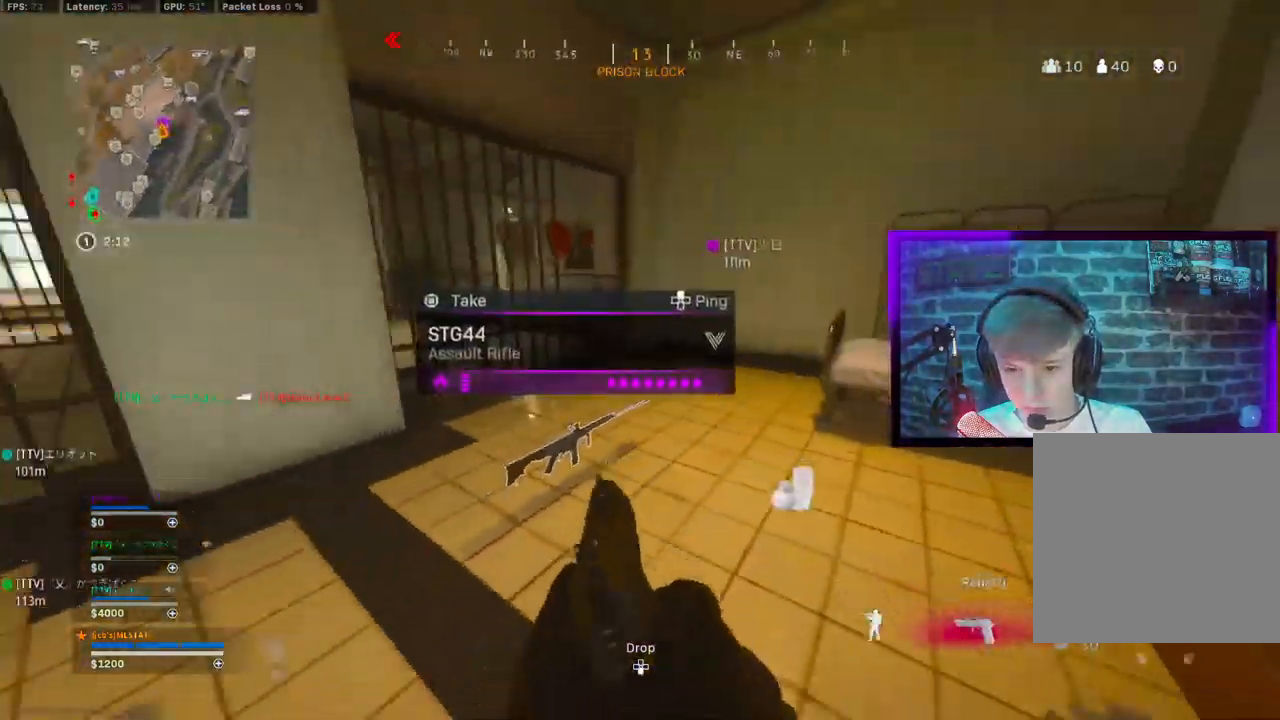
{"dt_ms": 500, "buttons": [], "left_stick": "center", "right_stick": "right", "events": [[83, "SQUARE", "up"], [150, "right_stick", "left"], [350, "TRIANGLE", "down"], [367, "left_stick", "center"], [433, "TRIANGLE", "up"], [467, "right_stick", "right"]]}
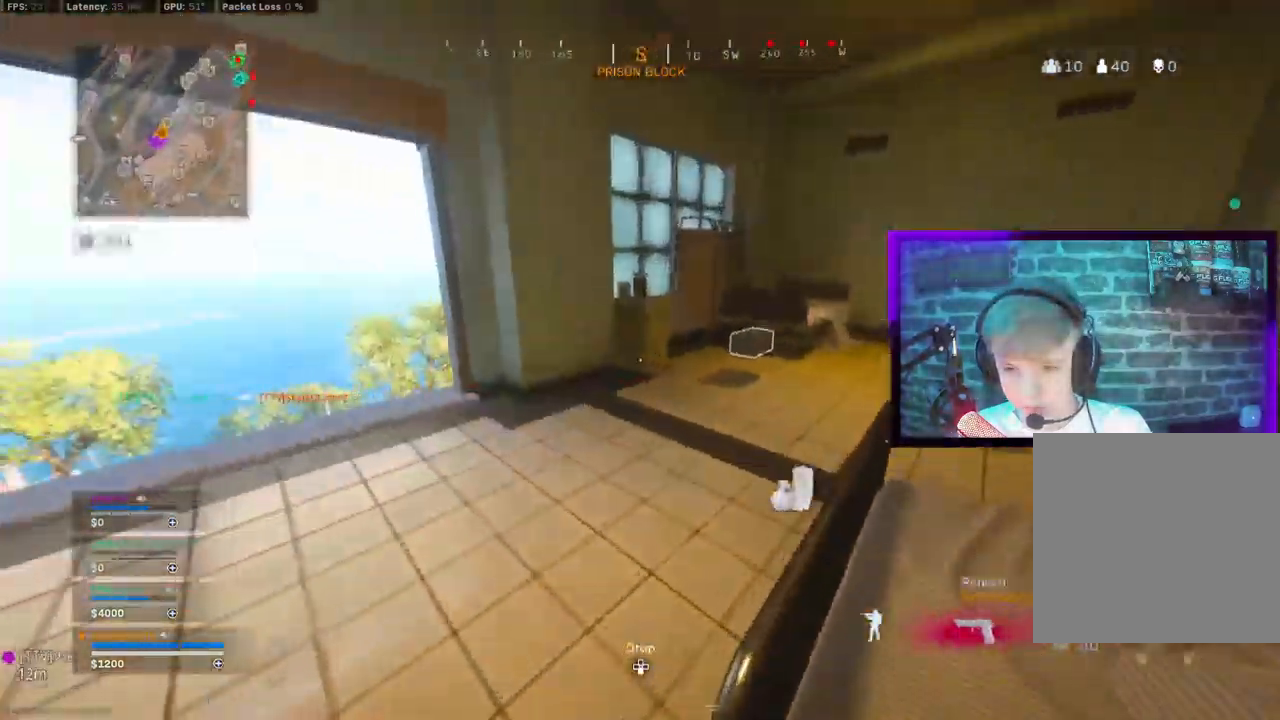
{"dt_ms": 500, "buttons": [], "left_stick": "up-left", "right_stick": "right", "events": [[17, "TRIANGLE", "down"], [50, "left_stick", "up-left"], [100, "TRIANGLE", "up"], [383, "CIRCLE", "down"], [450, "CIRCLE", "up"]]}
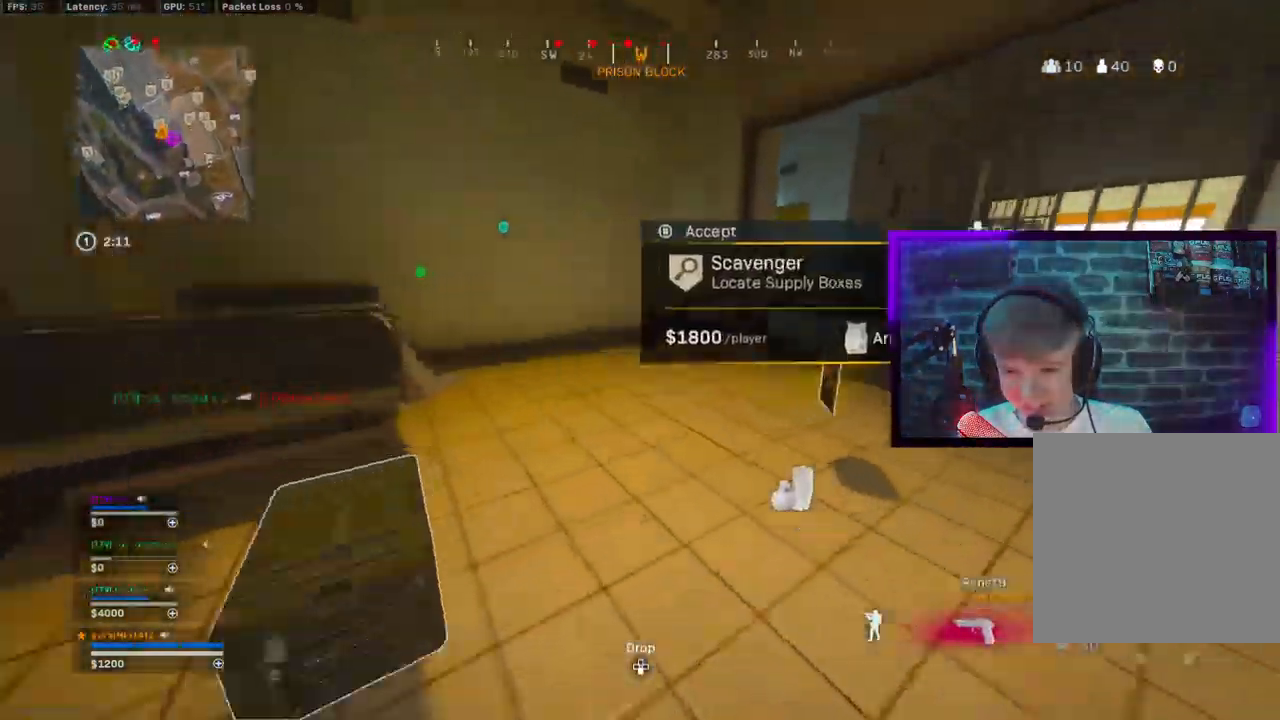
{"dt_ms": 500, "buttons": ["SQUARE"], "left_stick": "left", "right_stick": "center", "events": [[117, "CIRCLE", "down"], [133, "left_stick", "right"], [183, "CROSS", "down"], [200, "CIRCLE", "up"], [267, "CROSS", "up"], [333, "left_stick", "left"], [367, "right_stick", "down-right"], [500, "SQUARE", "down"], [500, "right_stick", "center"]]}
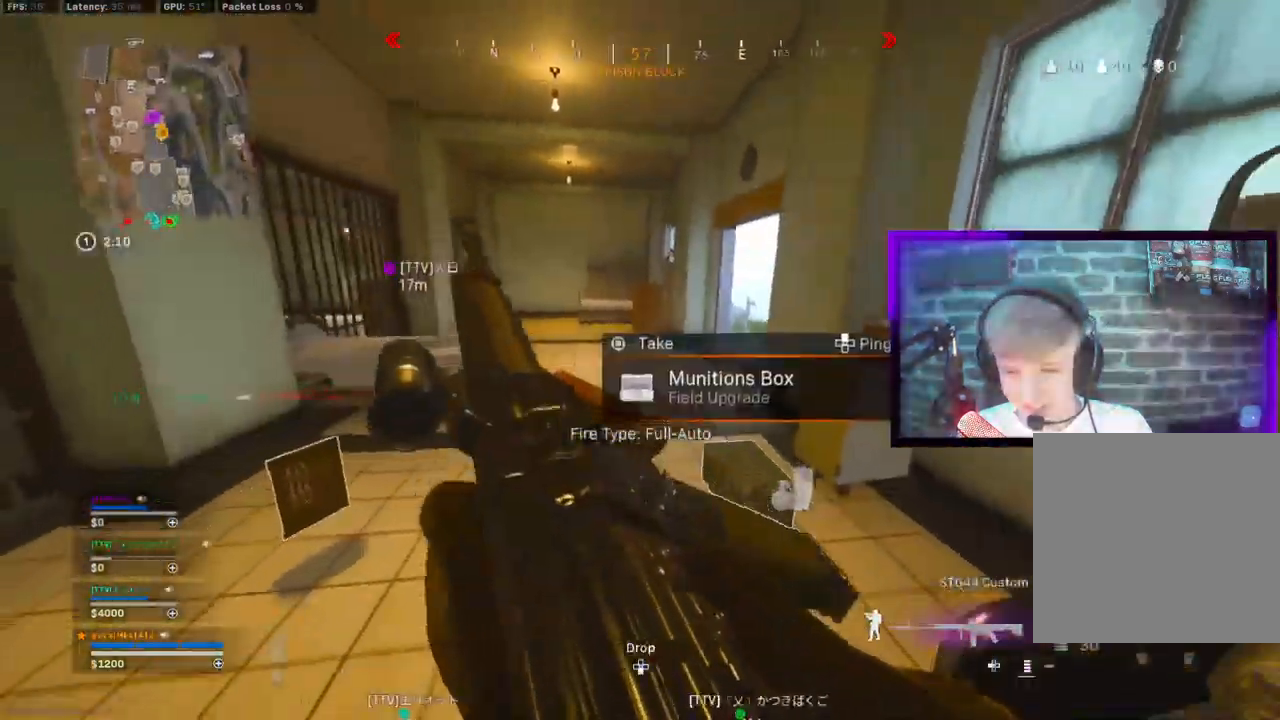
{"dt_ms": 1000, "buttons": ["CIRCLE"], "left_stick": "left", "right_stick": "center"}
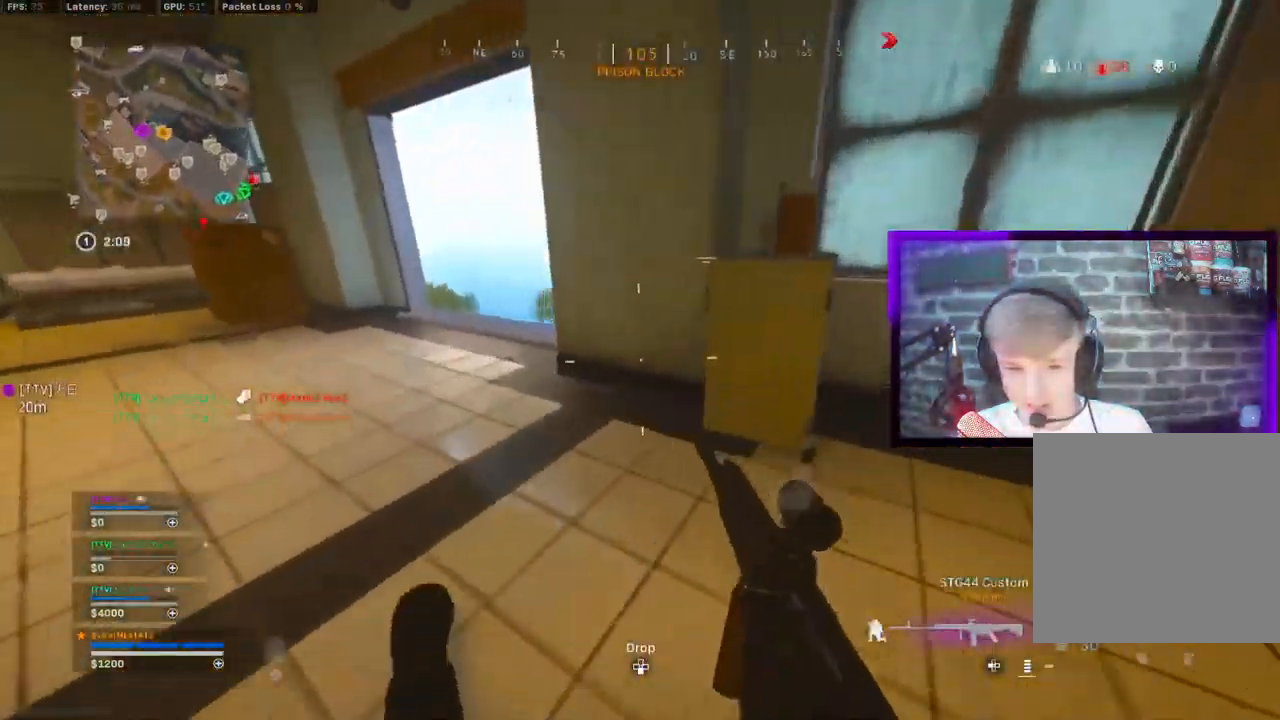
{"dt_ms": 500, "buttons": [], "left_stick": "down-right", "right_stick": "right", "events": [[17, "CIRCLE", "up"], [17, "CROSS", "down"], [83, "CROSS", "up"], [100, "left_stick", "up-left"], [183, "TRIANGLE", "down"], [267, "TRIANGLE", "up"], [367, "TRIANGLE", "down"], [383, "right_stick", "right"], [450, "TRIANGLE", "up"], [483, "left_stick", "down-right"]]}
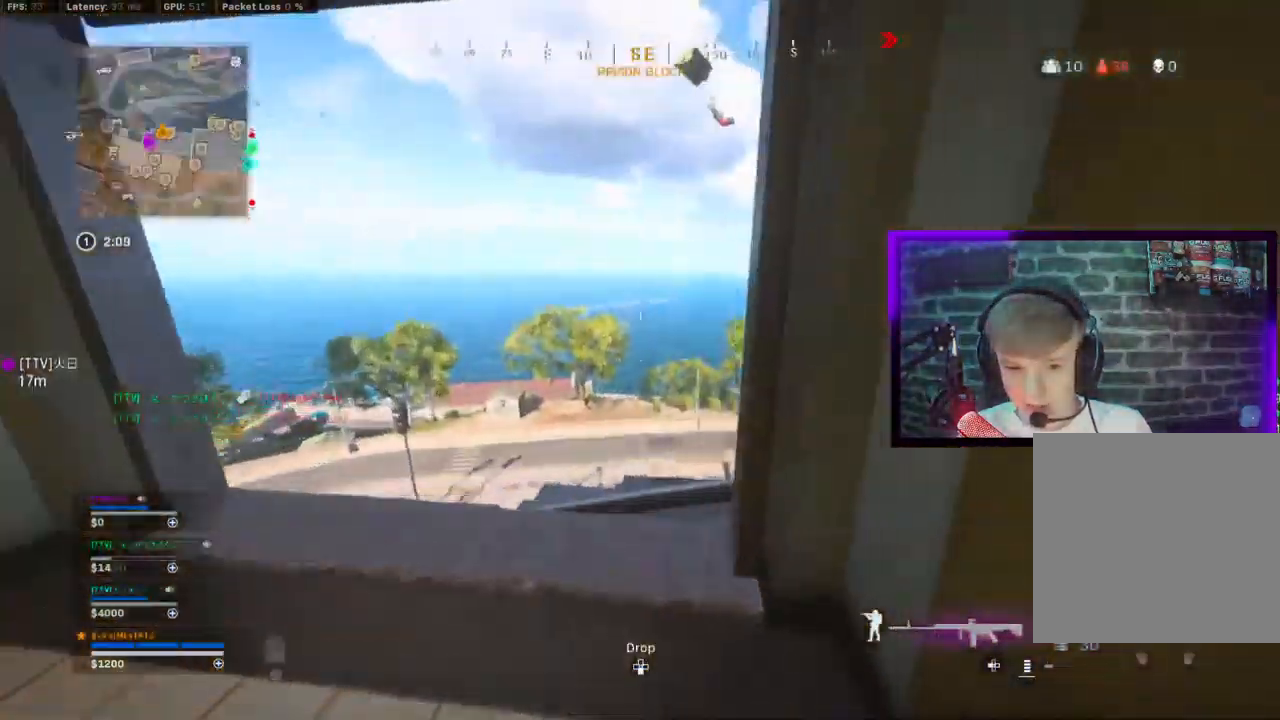
{"dt_ms": 500, "buttons": [], "left_stick": "up-left", "right_stick": "left", "events": [[217, "left_stick", "up-right"], [317, "right_stick", "center"], [383, "CIRCLE", "down"], [433, "right_stick", "left"], [467, "CIRCLE", "up"], [467, "left_stick", "up-left"]]}
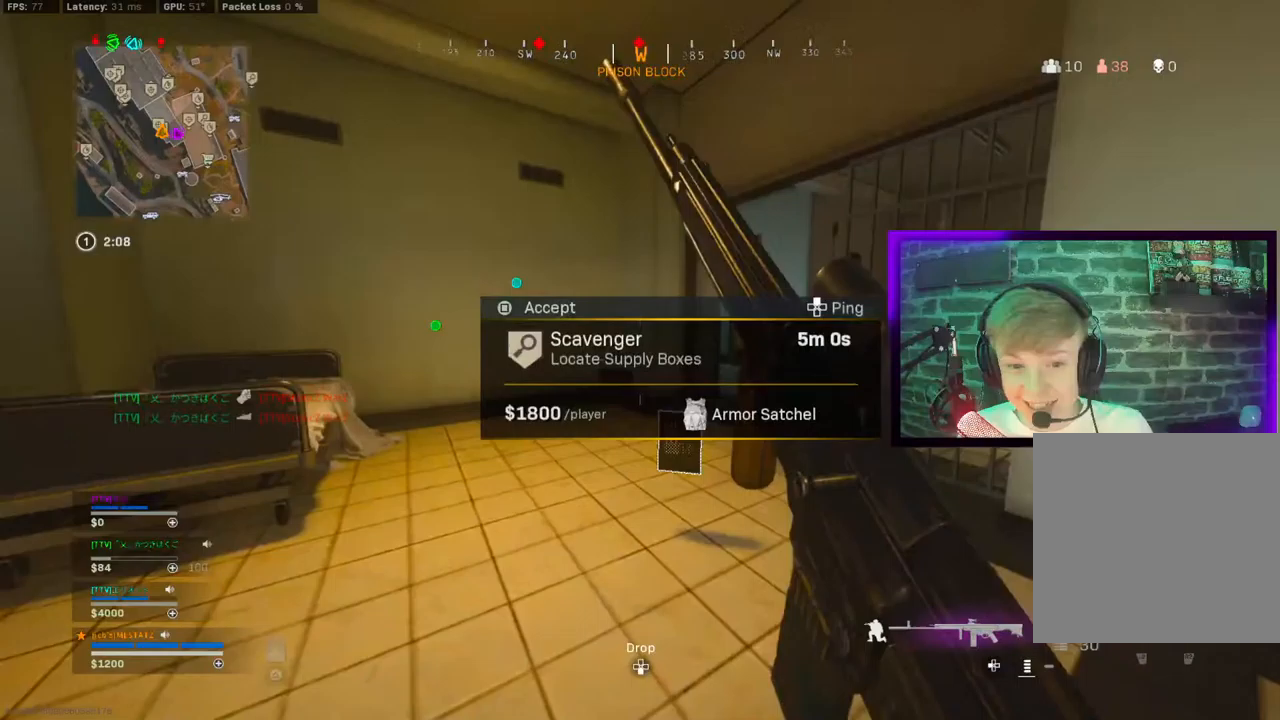
{"dt_ms": 500, "buttons": ["L1", "L3"], "left_stick": "up", "right_stick": "right"}
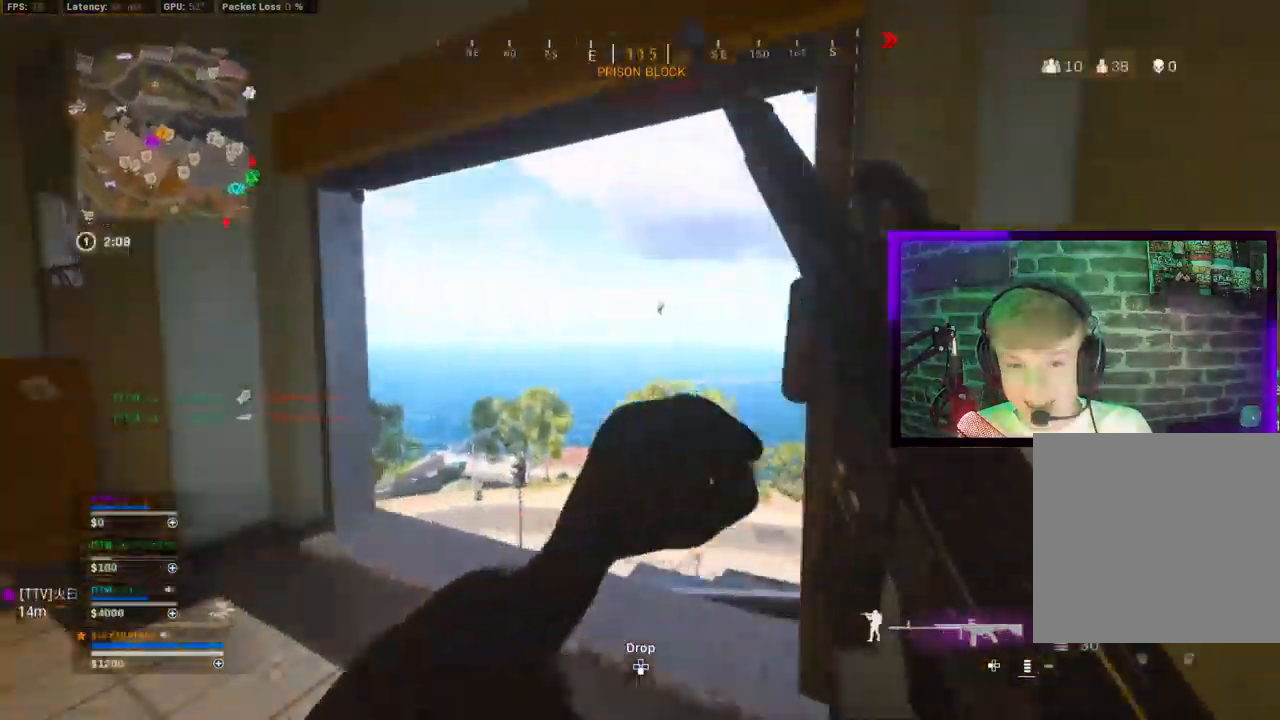
{"dt_ms": 500, "buttons": [], "left_stick": "down", "right_stick": "center", "events": [[33, "L1", "up"], [33, "L3", "up"], [67, "CIRCLE", "down"], [67, "right_stick", "center"], [117, "CIRCLE", "up"], [117, "left_stick", "left"], [150, "right_stick", "left"], [200, "CIRCLE", "down"], [283, "CIRCLE", "up"], [283, "CROSS", "down"], [283, "left_stick", "down"], [317, "right_stick", "right"], [367, "CROSS", "up"], [367, "right_stick", "center"]]}
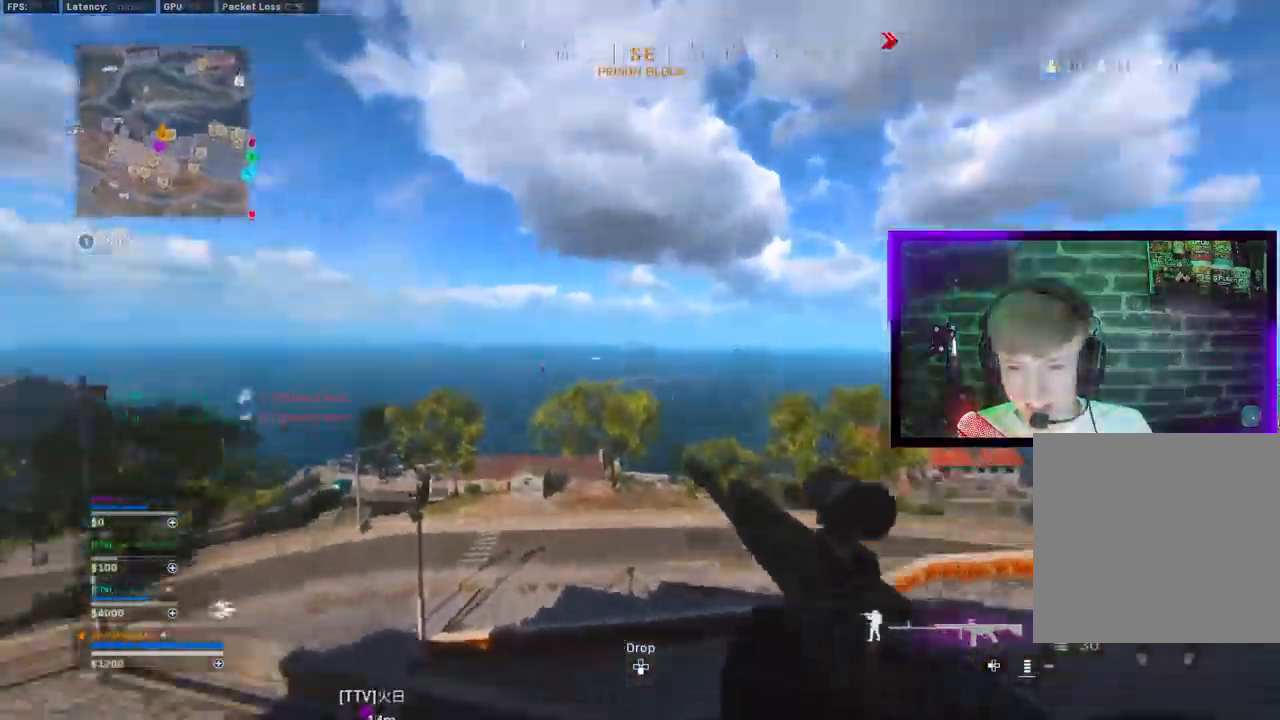
{"dt_ms": 500, "buttons": ["L1"], "left_stick": "right", "right_stick": "center", "events": [[250, "L1", "down"], [300, "left_stick", "down-left"], [467, "left_stick", "right"]]}
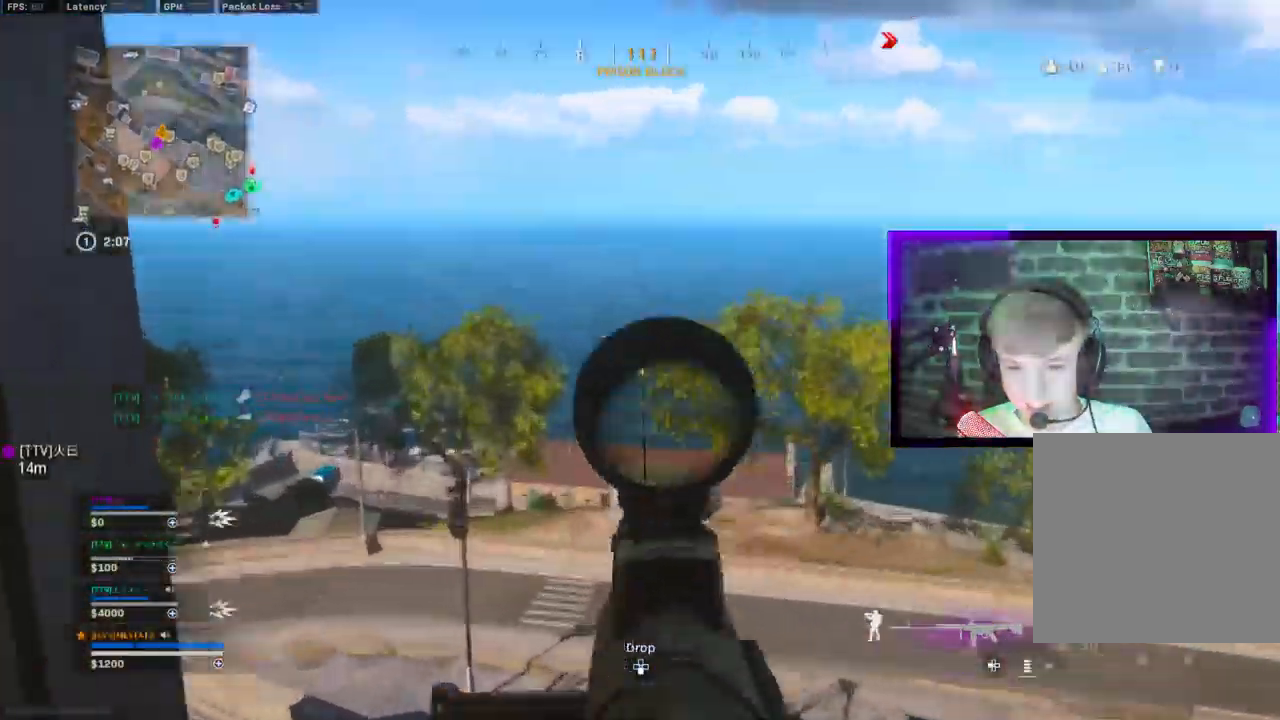
{"dt_ms": 500, "buttons": ["L1"], "left_stick": "right", "right_stick": "center", "events": [[133, "left_stick", "center"], [133, "right_stick", "left"], [183, "left_stick", "left"], [233, "right_stick", "center"], [300, "left_stick", "right"]]}
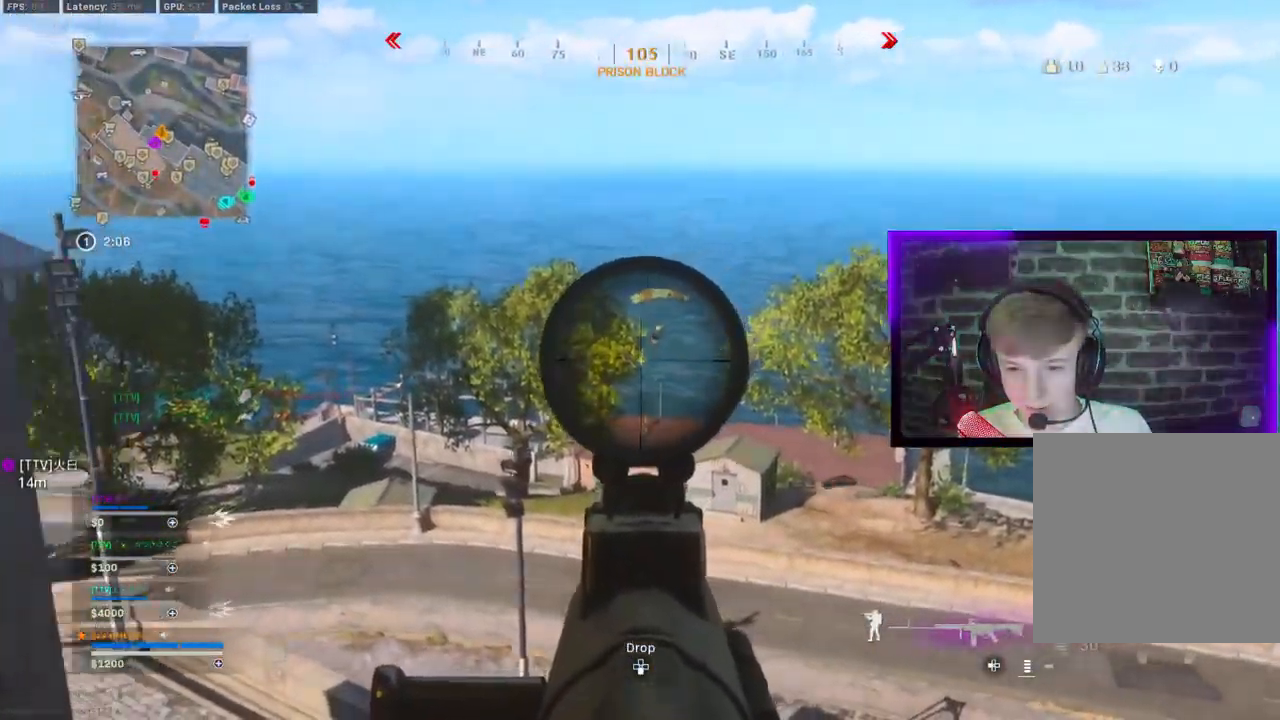
{"dt_ms": 500, "buttons": ["L1", "R1"], "left_stick": "left", "right_stick": "center", "events": [[233, "R1", "down"], [317, "left_stick", "left"]]}
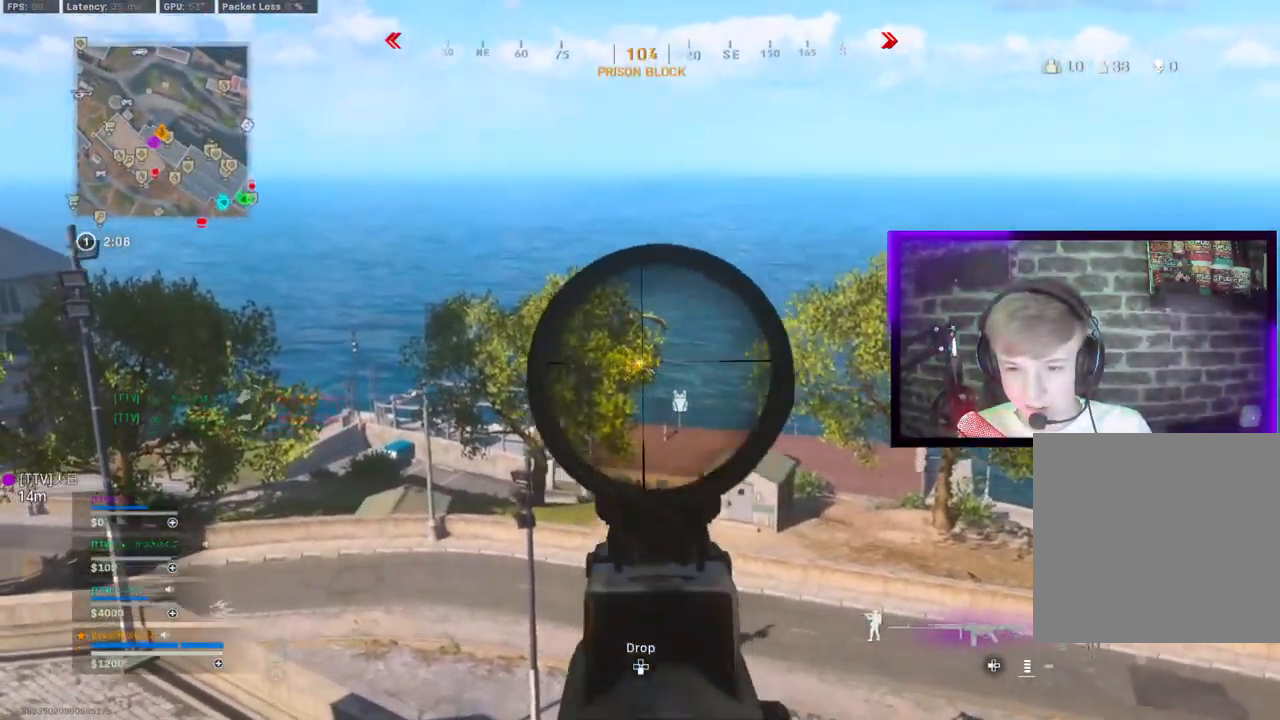
{"dt_ms": 500, "buttons": ["L1", "R1"], "left_stick": "right", "right_stick": "center", "events": [[67, "left_stick", "right"], [250, "right_stick", "down"], [283, "left_stick", "left"], [333, "right_stick", "center"], [367, "left_stick", "right"]]}
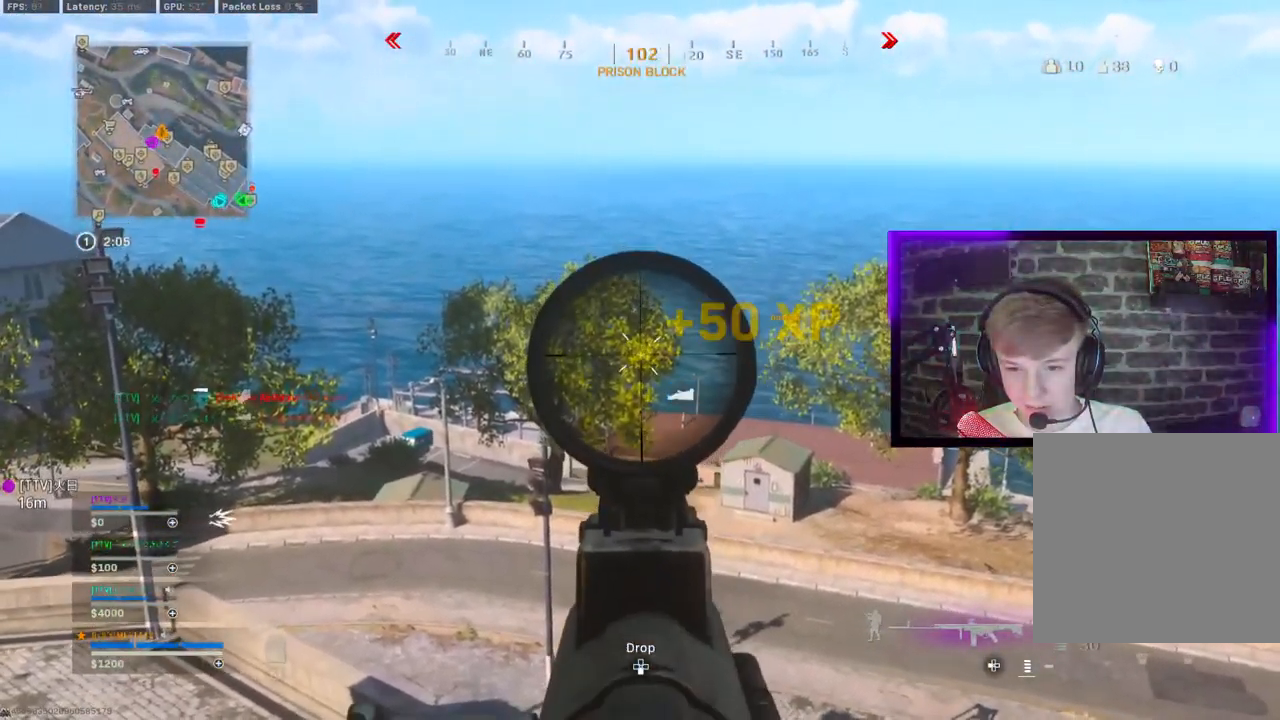
{"dt_ms": 500, "buttons": ["TRIANGLE"], "left_stick": "down-left", "right_stick": "center", "events": [[100, "left_stick", "center"], [150, "left_stick", "left"], [317, "left_stick", "right"], [350, "L1", "up"], [383, "R1", "up"], [417, "left_stick", "down-left"], [500, "TRIANGLE", "down"]]}
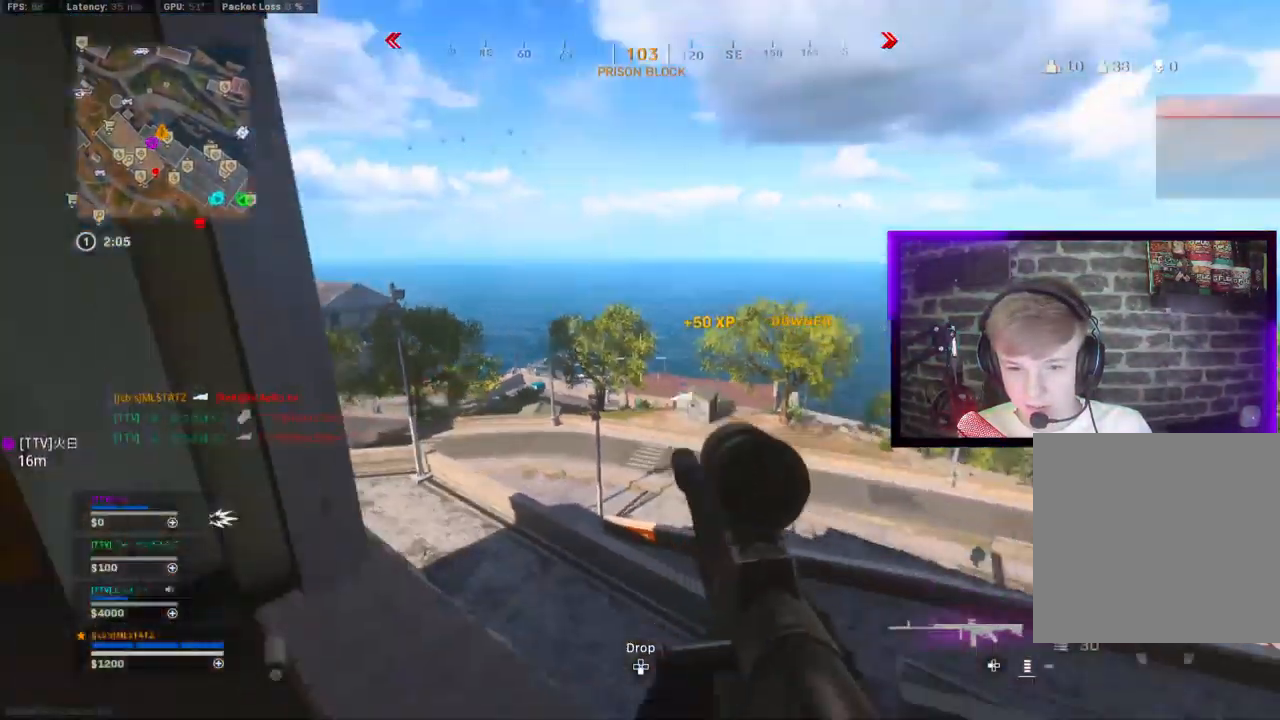
{"dt_ms": 500, "buttons": [], "left_stick": "center", "right_stick": "center", "events": [[100, "TRIANGLE", "up"], [150, "left_stick", "down"], [267, "left_stick", "center"]]}
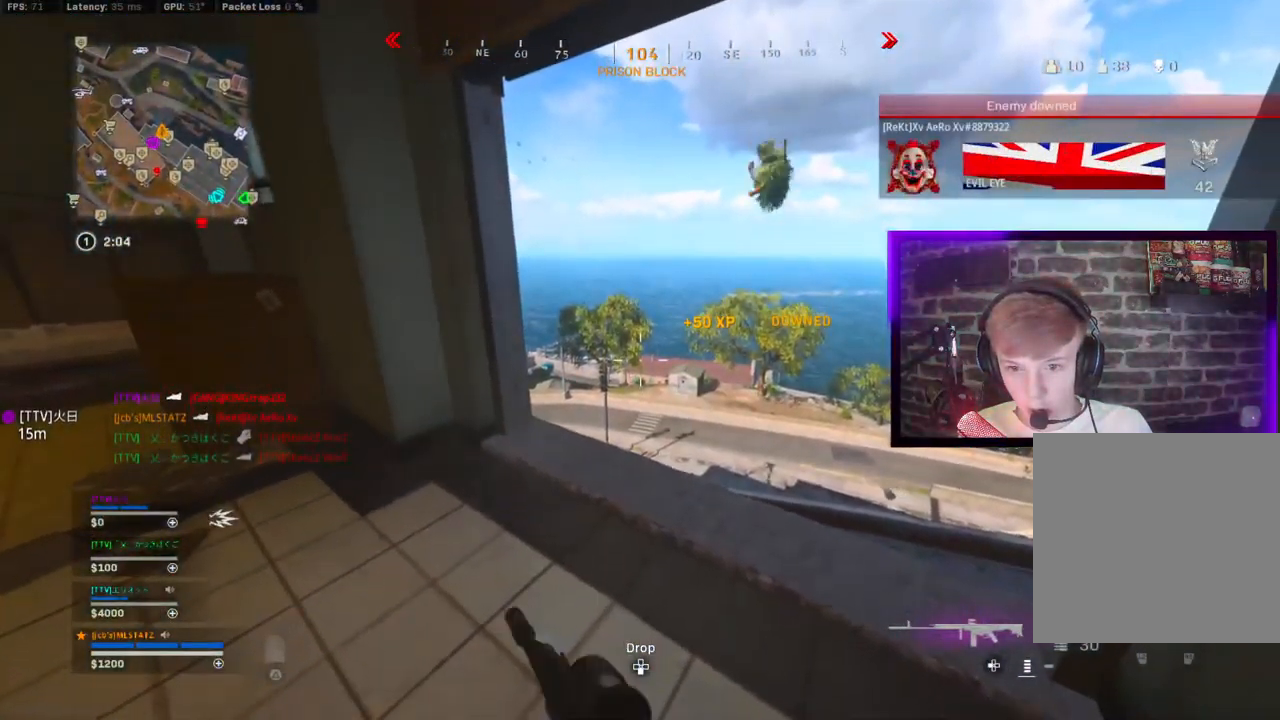
{"dt_ms": 500, "buttons": ["L1"], "left_stick": "up-left", "right_stick": "down", "events": [[200, "right_stick", "right"], [267, "left_stick", "up-right"], [333, "right_stick", "center"], [400, "L1", "down"], [417, "left_stick", "up-left"], [433, "right_stick", "down"]]}
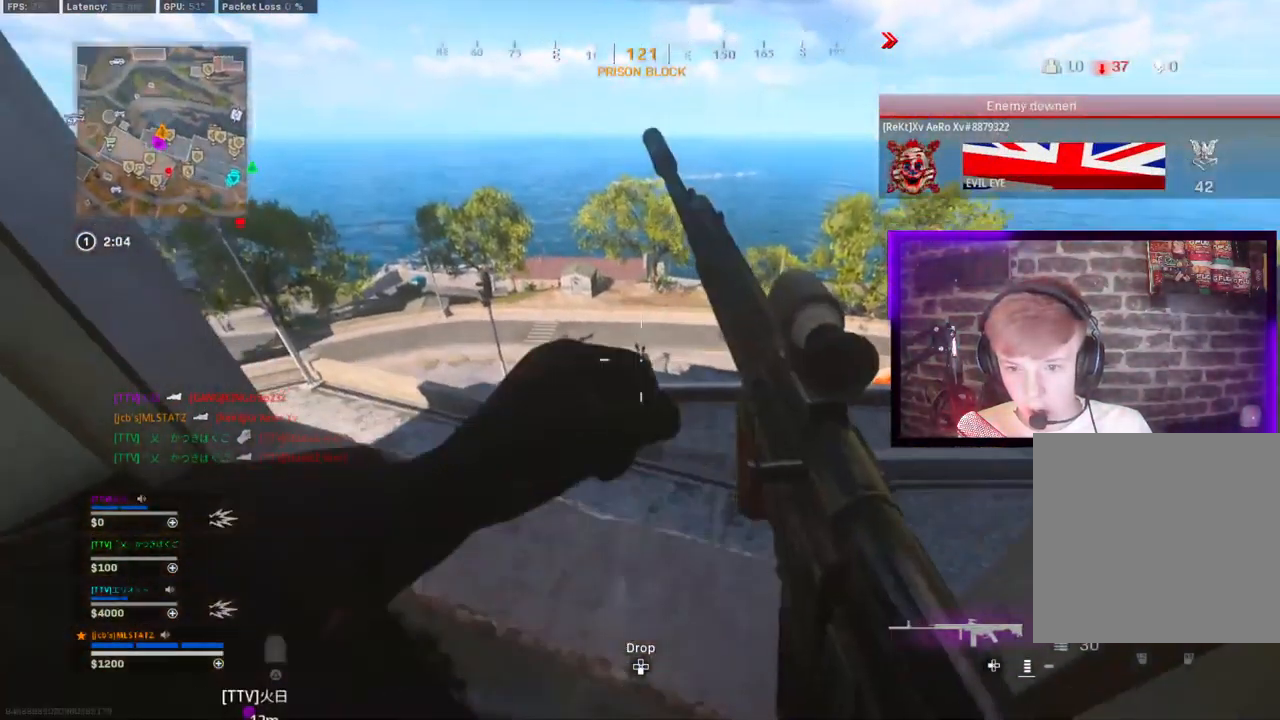
{"dt_ms": 500, "buttons": [], "left_stick": "center", "right_stick": "center", "events": [[100, "left_stick", "center"], [150, "R1", "down"], [217, "right_stick", "center"], [300, "left_stick", "down-left"], [450, "left_stick", "center"], [467, "R1", "up"], [500, "L1", "up"]]}
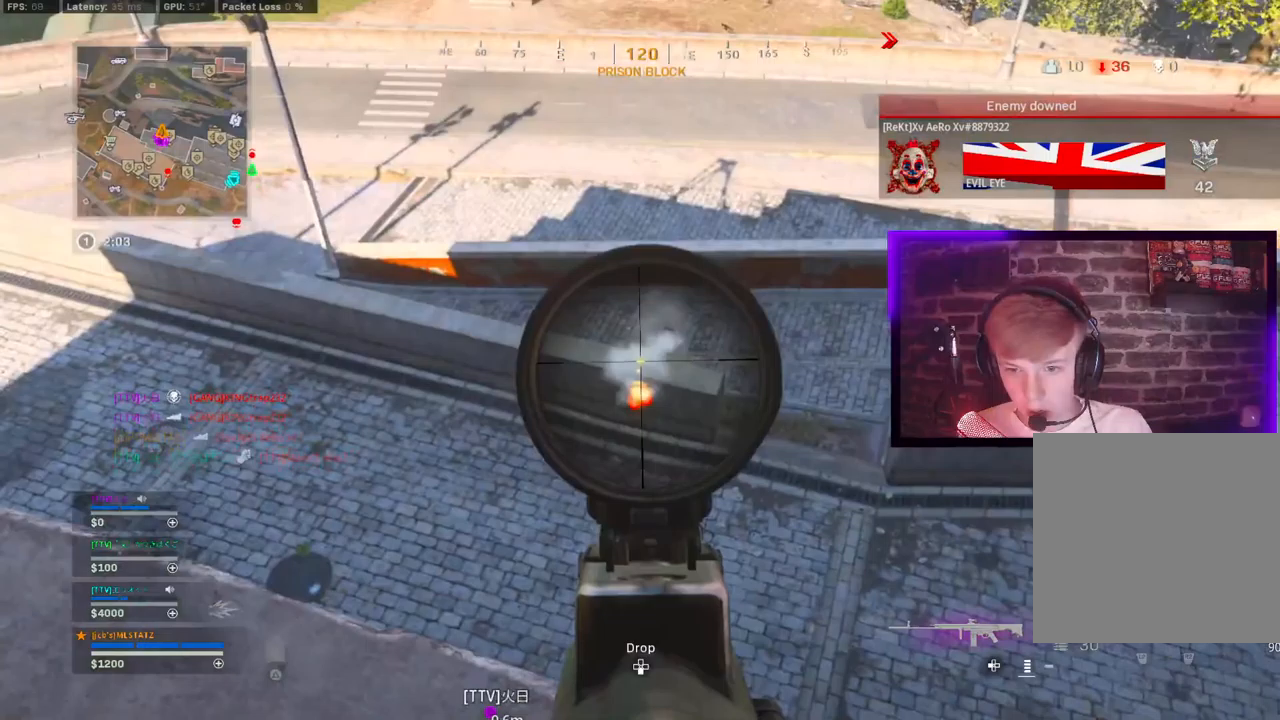
{"dt_ms": 500, "buttons": [], "left_stick": "up", "right_stick": "center", "events": [[33, "left_stick", "down"], [67, "right_stick", "up-left"], [183, "TRIANGLE", "down"], [200, "TRIANGLE", "up"], [217, "TRIANGLE", "down"], [217, "right_stick", "center"], [233, "left_stick", "up-left"], [417, "TRIANGLE", "up"], [500, "left_stick", "up"]]}
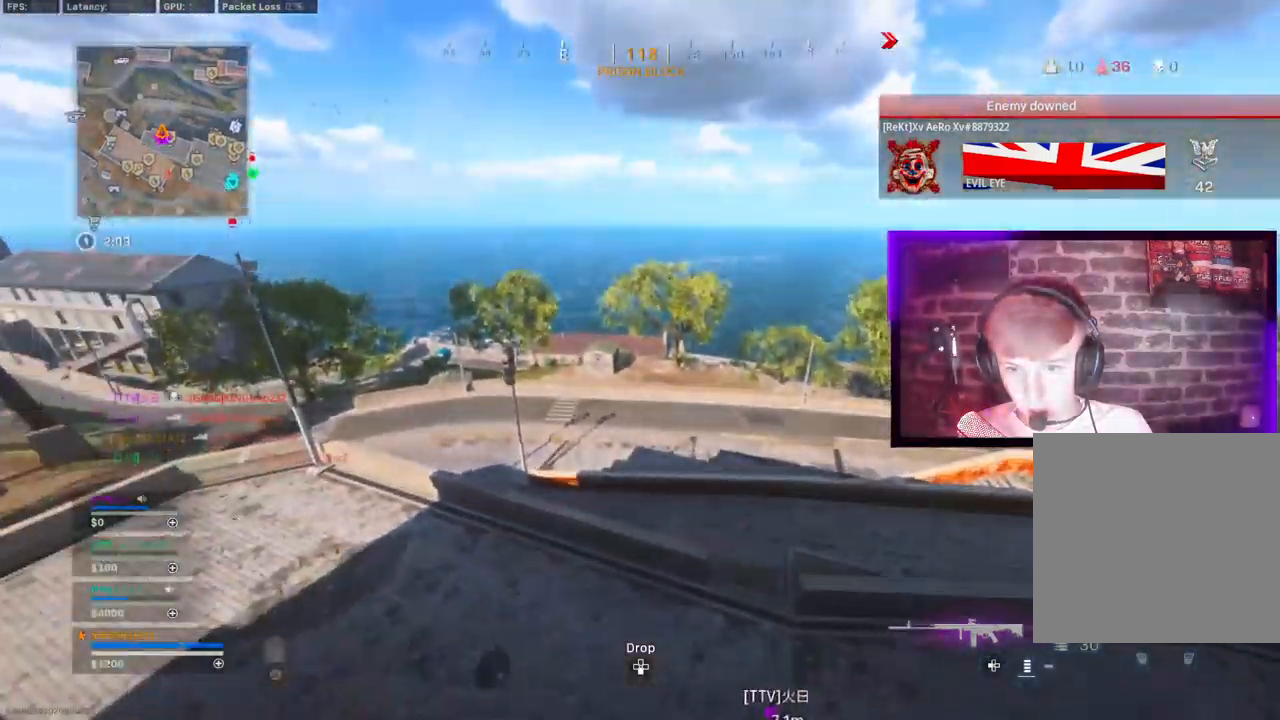
{"dt_ms": 500, "buttons": ["CROSS"], "left_stick": "up", "right_stick": "center", "events": [[150, "CROSS", "down"], [233, "CROSS", "up"], [300, "CROSS", "down"], [417, "CROSS", "up"], [500, "CROSS", "down"]]}
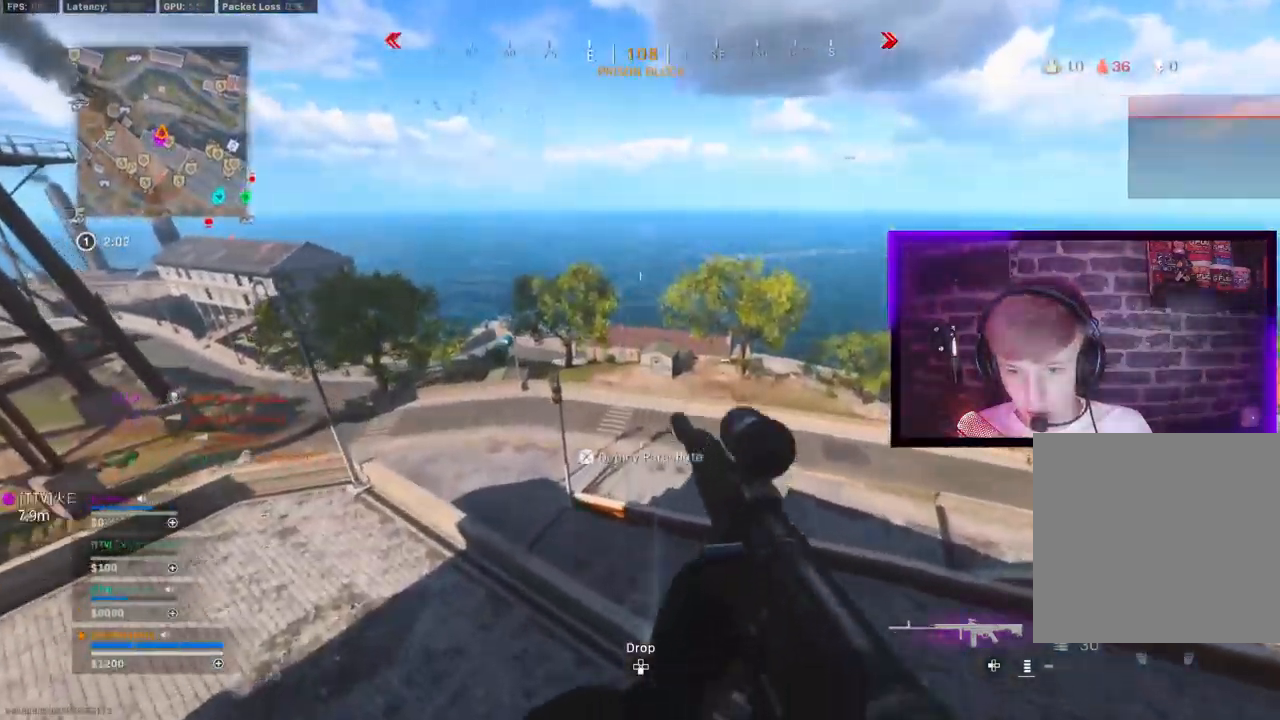
{"dt_ms": 500, "buttons": [], "left_stick": "up", "right_stick": "center", "events": [[117, "CROSS", "up"], [233, "CROSS", "down"], [350, "CROSS", "up"]]}
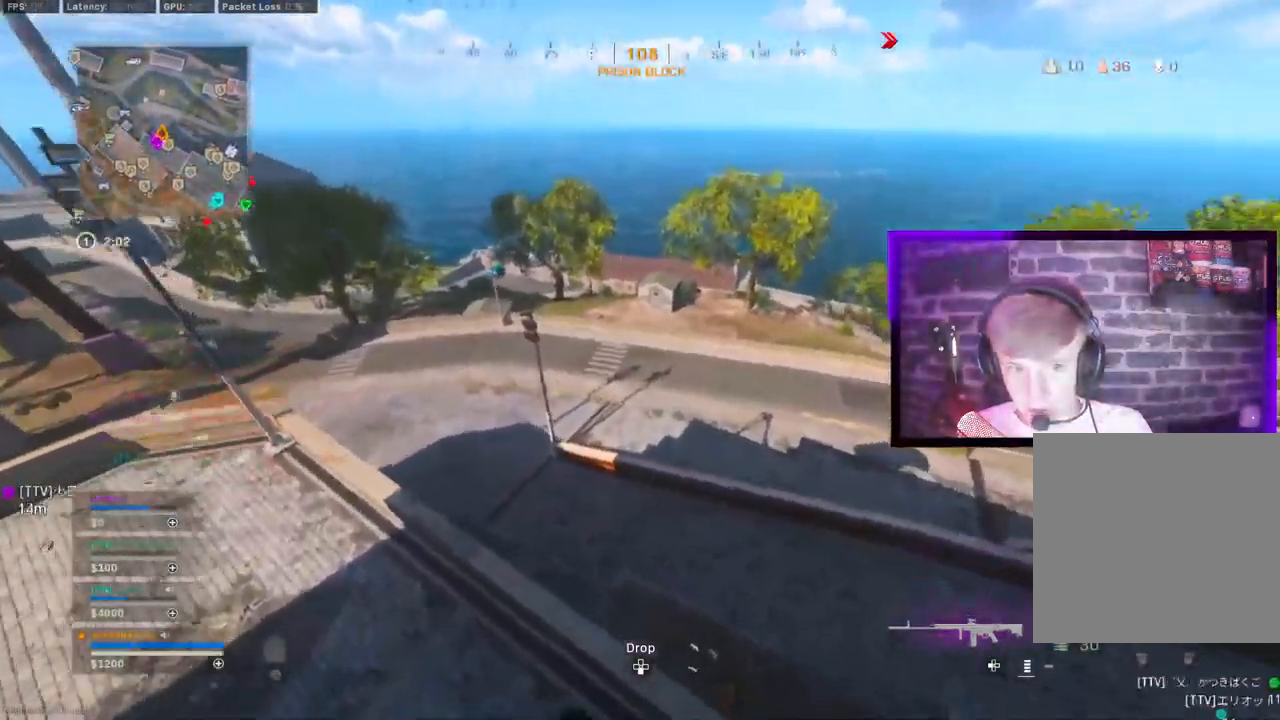
{"dt_ms": 500, "buttons": [], "left_stick": "up", "right_stick": "center", "events": []}
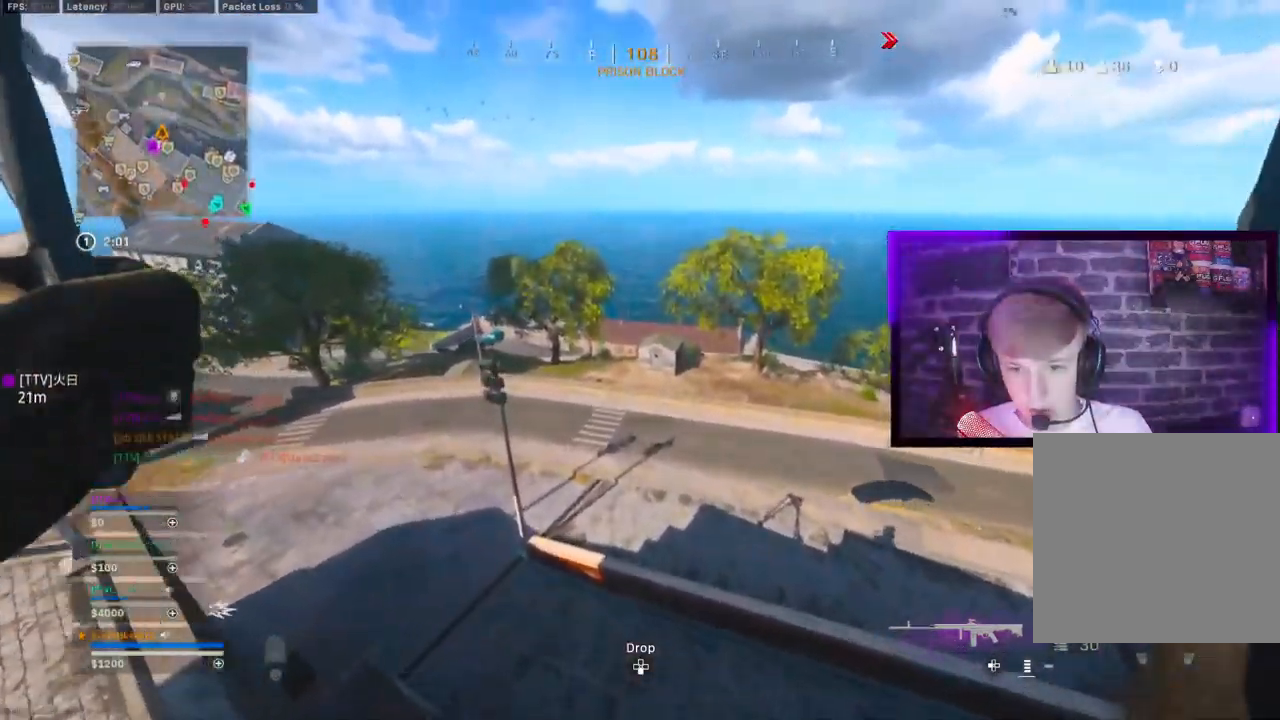
{"dt_ms": 500, "buttons": [], "left_stick": "up", "right_stick": "center", "events": []}
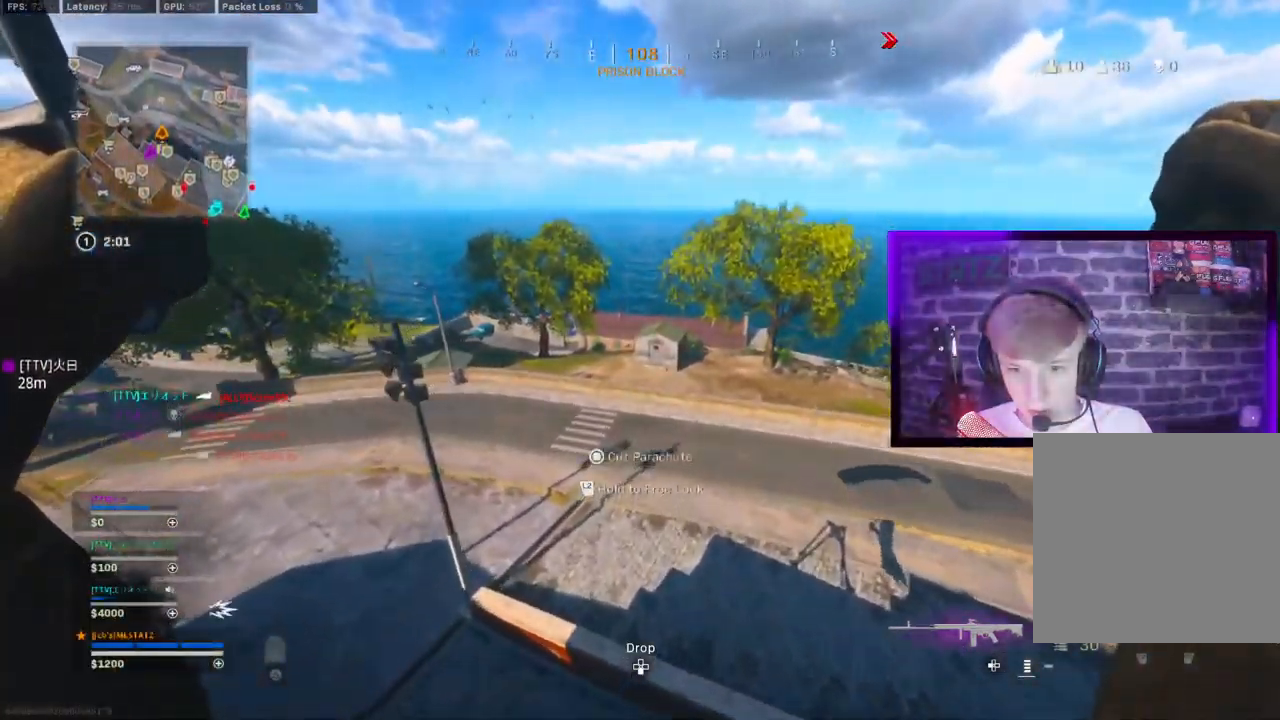
{"dt_ms": 500, "buttons": [], "left_stick": "up", "right_stick": "center", "events": []}